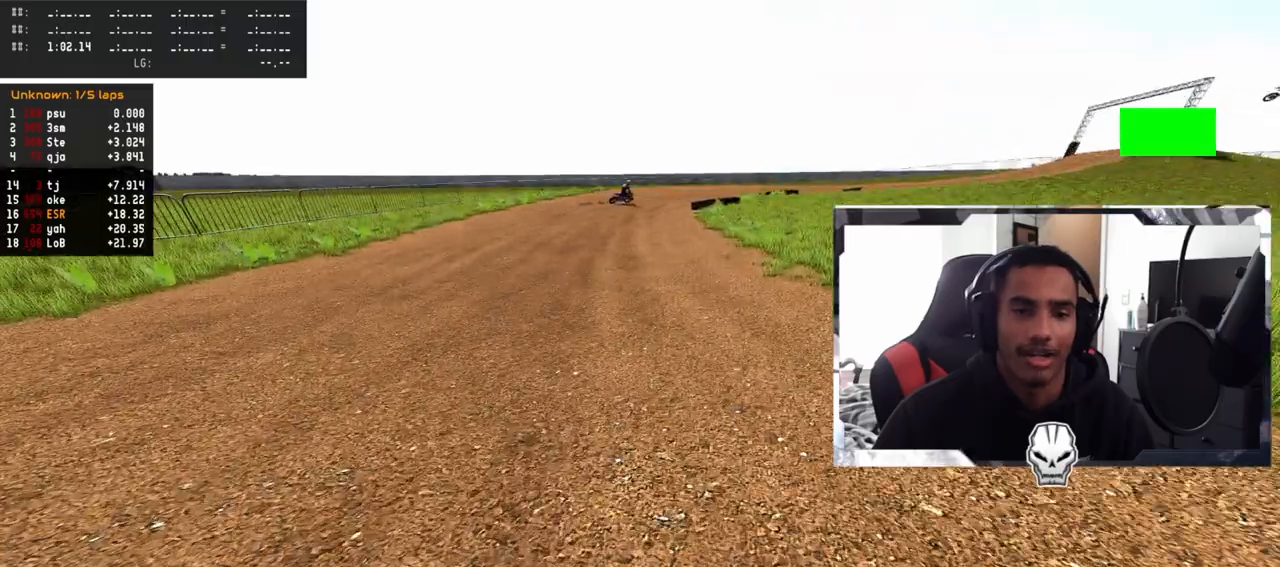
Gameplay with a controller (PlayStation layout); each line is a JSON object with the inputs held at the frame after it. "events" lists button and stick changes between this image and that frame as [ms after this image, input, new state], when the widget could be followed in between.
{"buttons": ["R2", "R3"], "left_stick": "center", "right_stick": "center", "events": [[17, "left_stick", "center"], [67, "R2", "up"], [67, "right_stick", "center"], [433, "R2", "down"], [433, "R3", "down"]]}
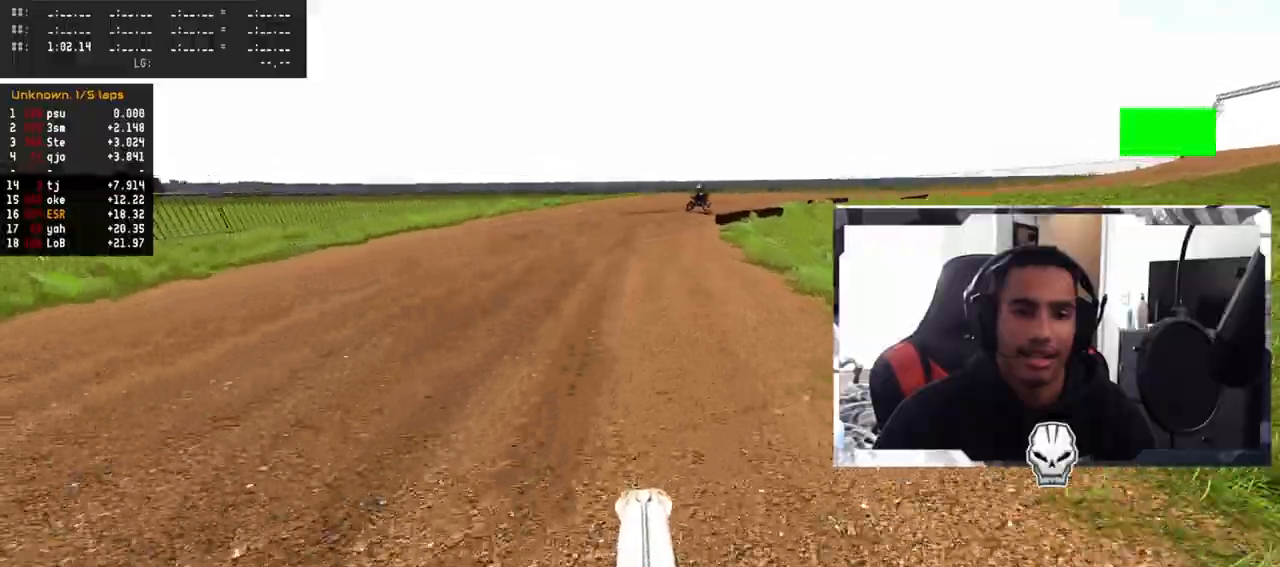
{"buttons": ["R2"], "left_stick": "up-right", "right_stick": "center", "events": [[33, "R3", "up"], [233, "left_stick", "right"], [333, "left_stick", "up-right"]]}
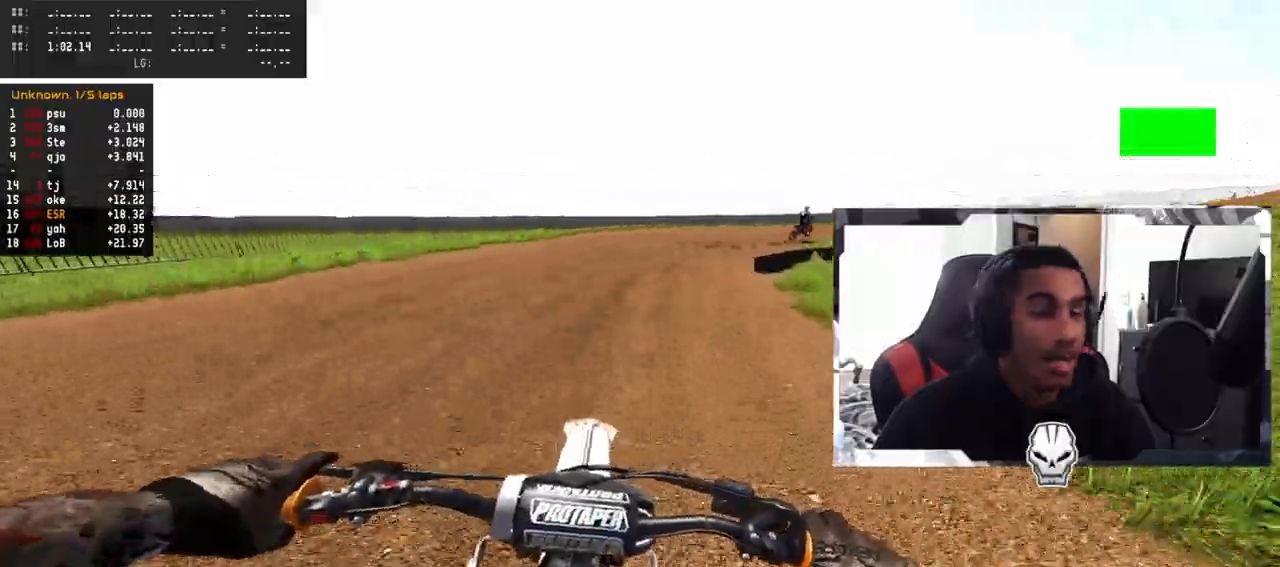
{"buttons": ["R2"], "left_stick": "up-right", "right_stick": "center", "events": []}
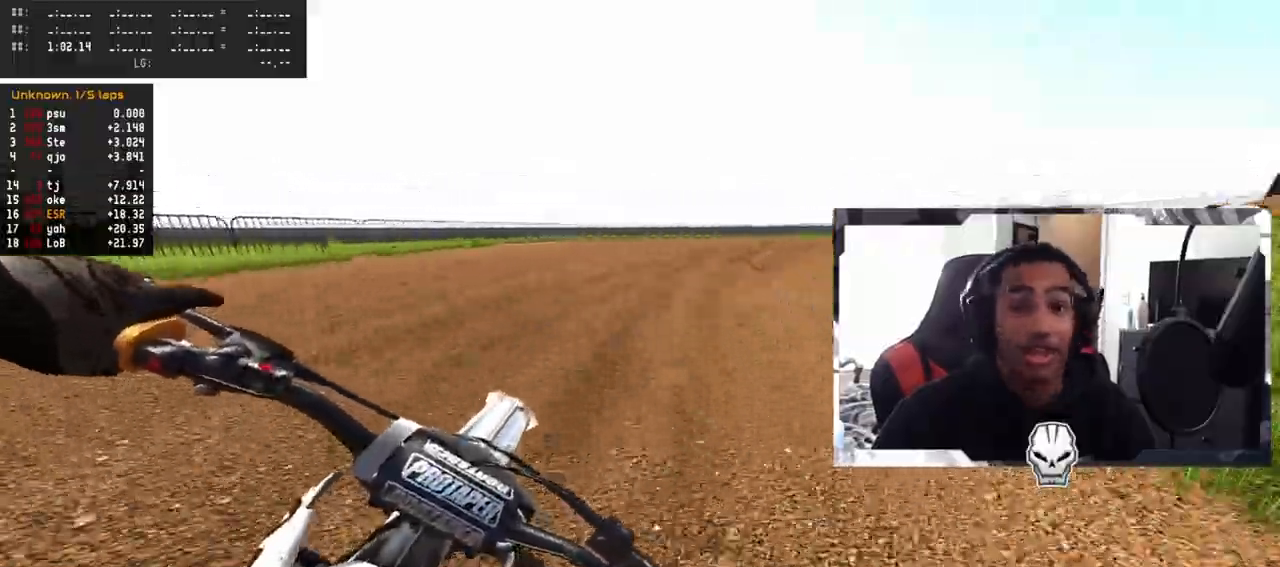
{"buttons": ["R2"], "left_stick": "up-right", "right_stick": "center", "events": [[17, "R2", "up"], [167, "R2", "down"]]}
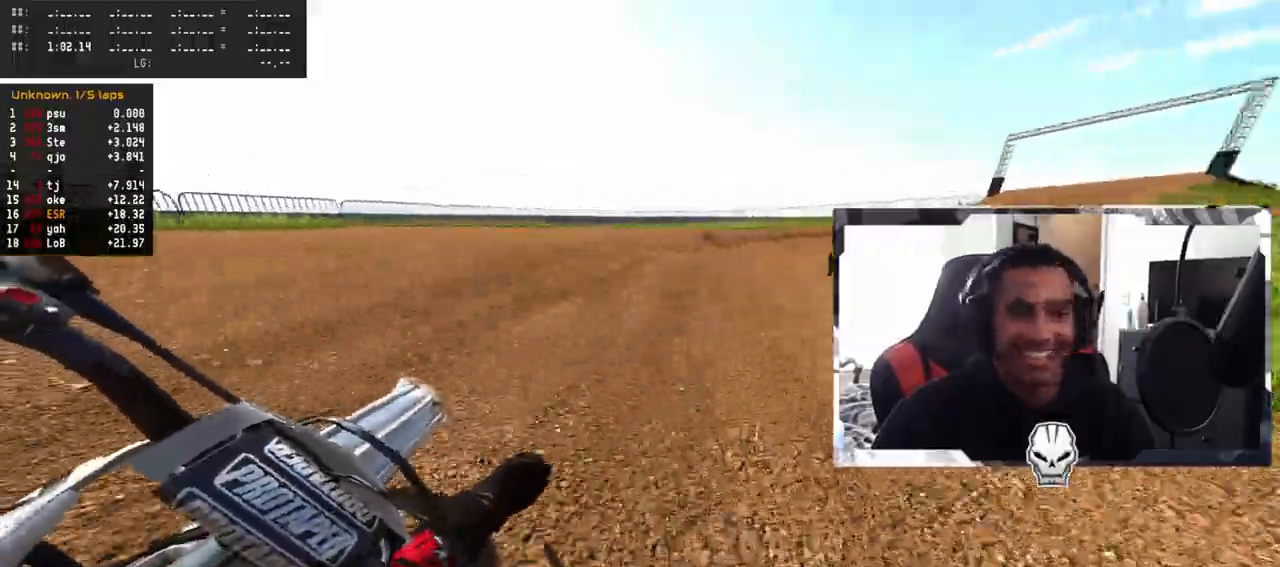
{"buttons": ["R2"], "left_stick": "up-right", "right_stick": "center", "events": []}
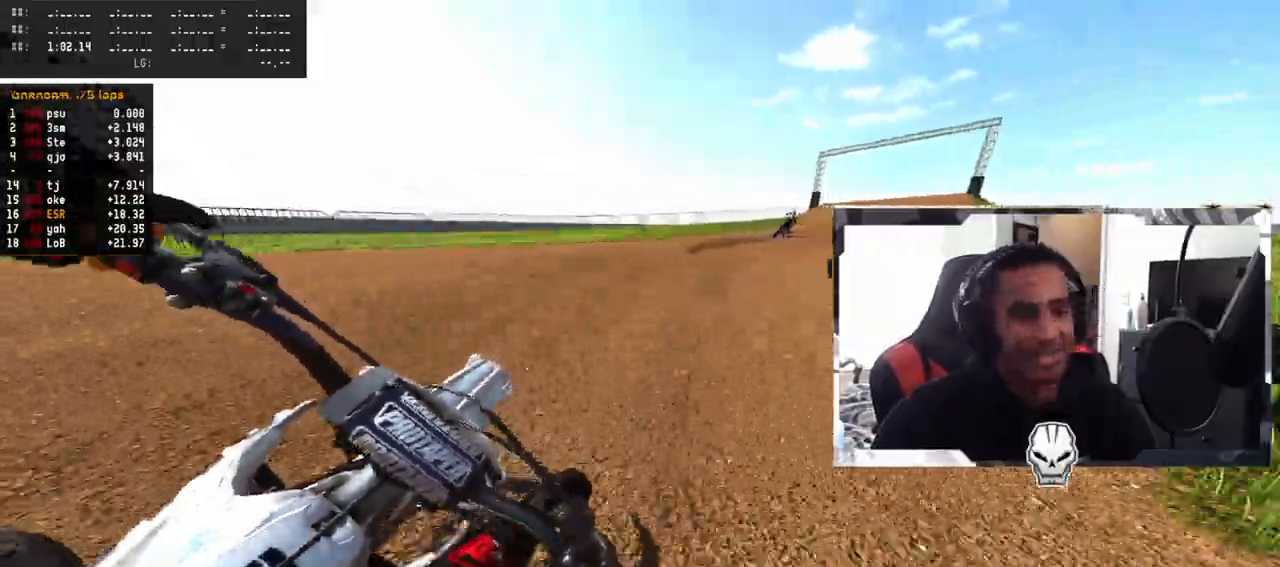
{"buttons": ["R2"], "left_stick": "up-right", "right_stick": "center", "events": [[350, "TRIANGLE", "down"], [433, "TRIANGLE", "up"]]}
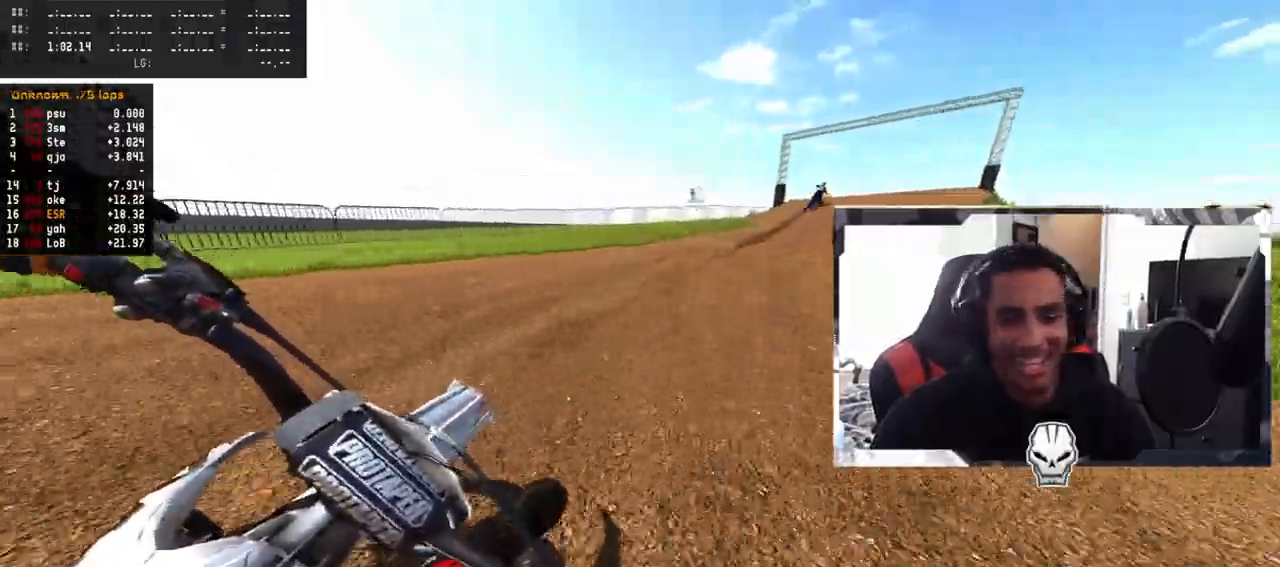
{"buttons": ["R2"], "left_stick": "up-right", "right_stick": "center", "events": []}
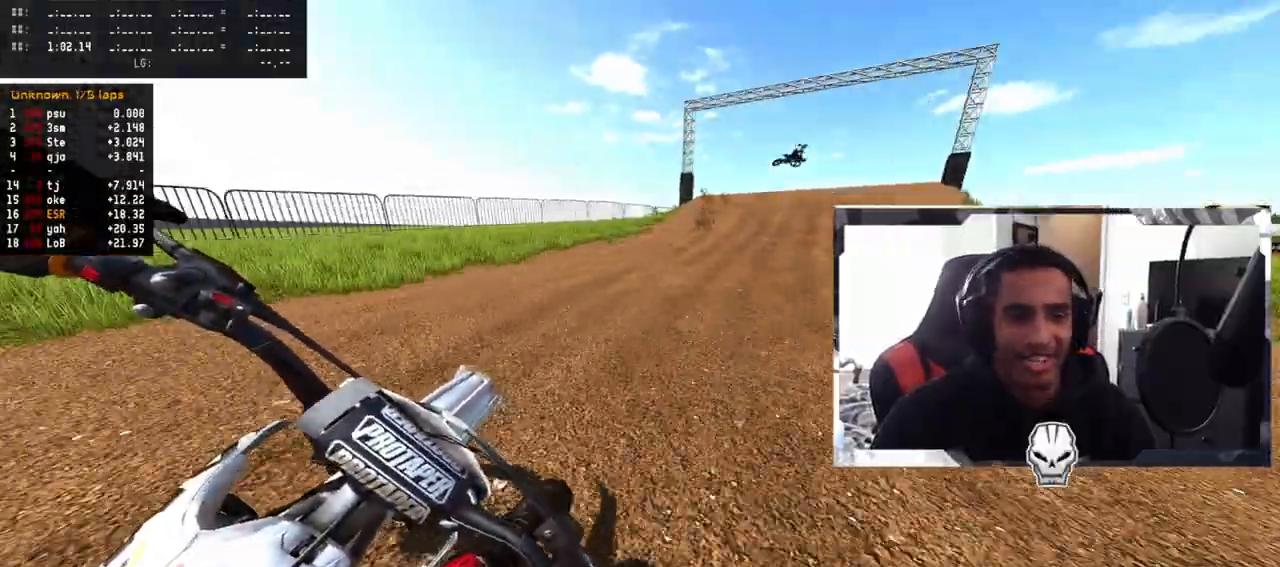
{"buttons": ["R2"], "left_stick": "center", "right_stick": "center", "events": [[167, "left_stick", "center"]]}
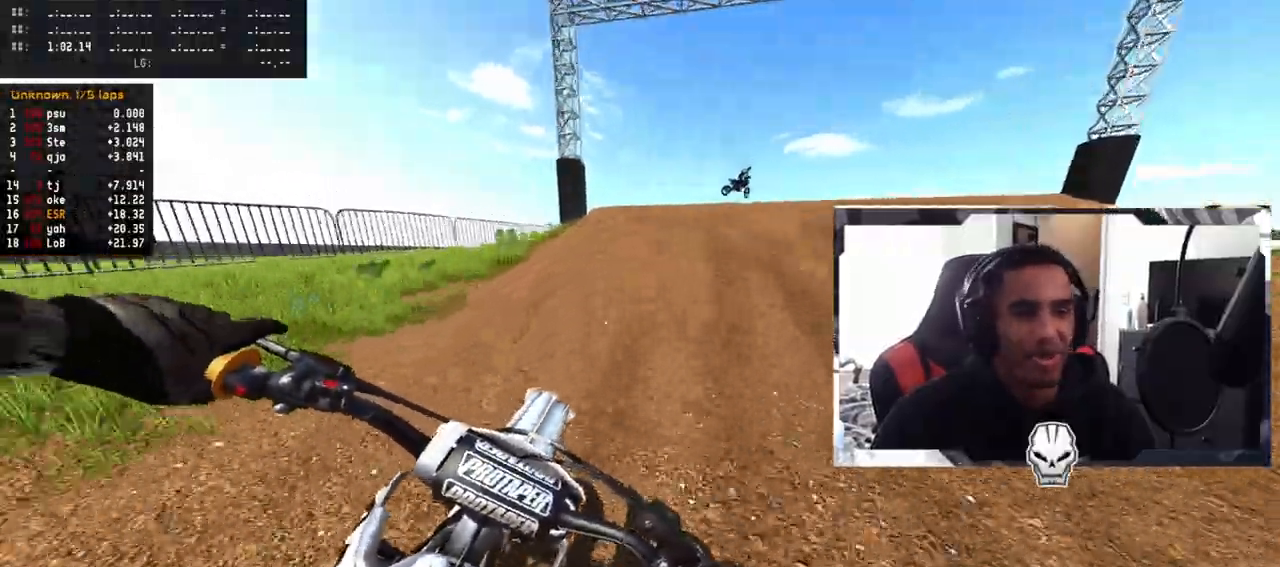
{"buttons": [], "left_stick": "right", "right_stick": "center", "events": [[133, "left_stick", "up-right"], [150, "R3", "down"], [250, "R3", "up"], [317, "R3", "down"], [333, "right_stick", "up-left"], [433, "right_stick", "center"], [450, "R3", "up"], [450, "left_stick", "right"], [500, "R2", "up"]]}
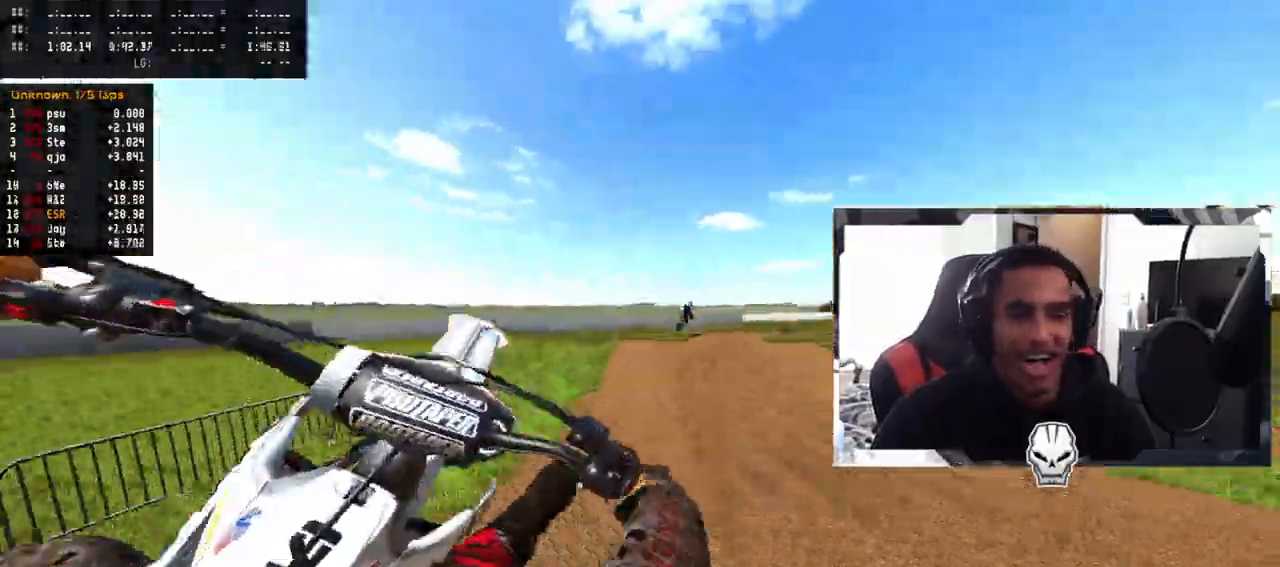
{"buttons": [], "left_stick": "left", "right_stick": "center", "events": [[167, "left_stick", "center"], [267, "left_stick", "left"]]}
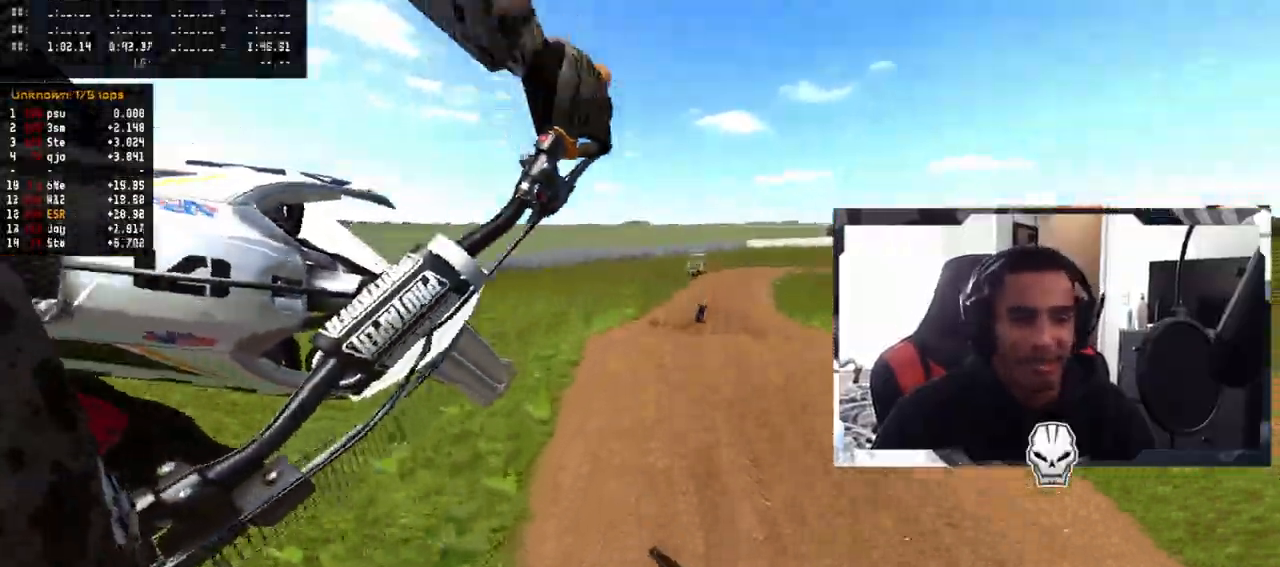
{"buttons": ["R2", "R3"], "left_stick": "right", "right_stick": "center", "events": [[300, "left_stick", "center"], [333, "R2", "down"], [417, "R3", "down"], [433, "left_stick", "right"]]}
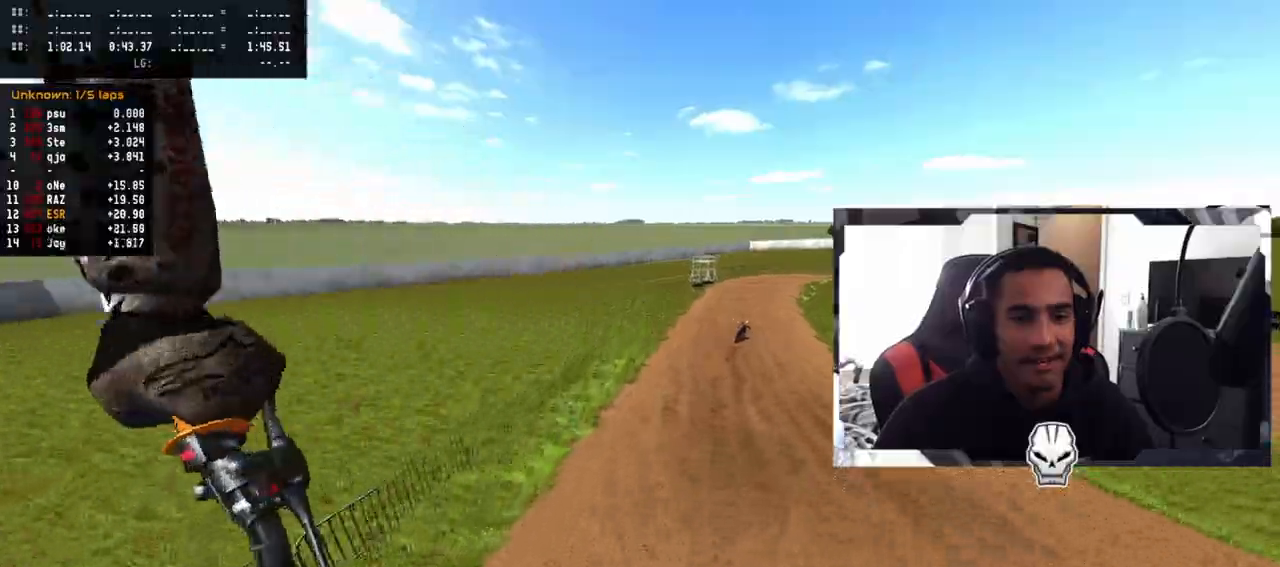
{"buttons": ["R2"], "left_stick": "center", "right_stick": "up", "events": [[50, "R3", "up"], [117, "right_stick", "up"], [333, "left_stick", "center"]]}
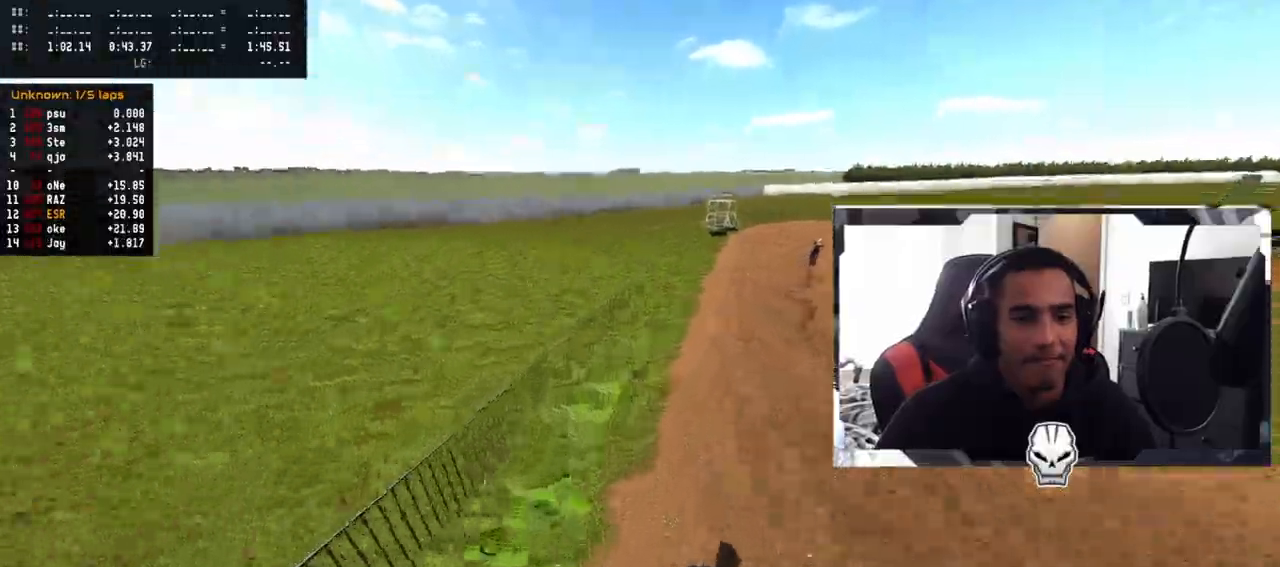
{"buttons": ["R2"], "left_stick": "center", "right_stick": "up", "events": [[67, "left_stick", "right"], [267, "left_stick", "center"]]}
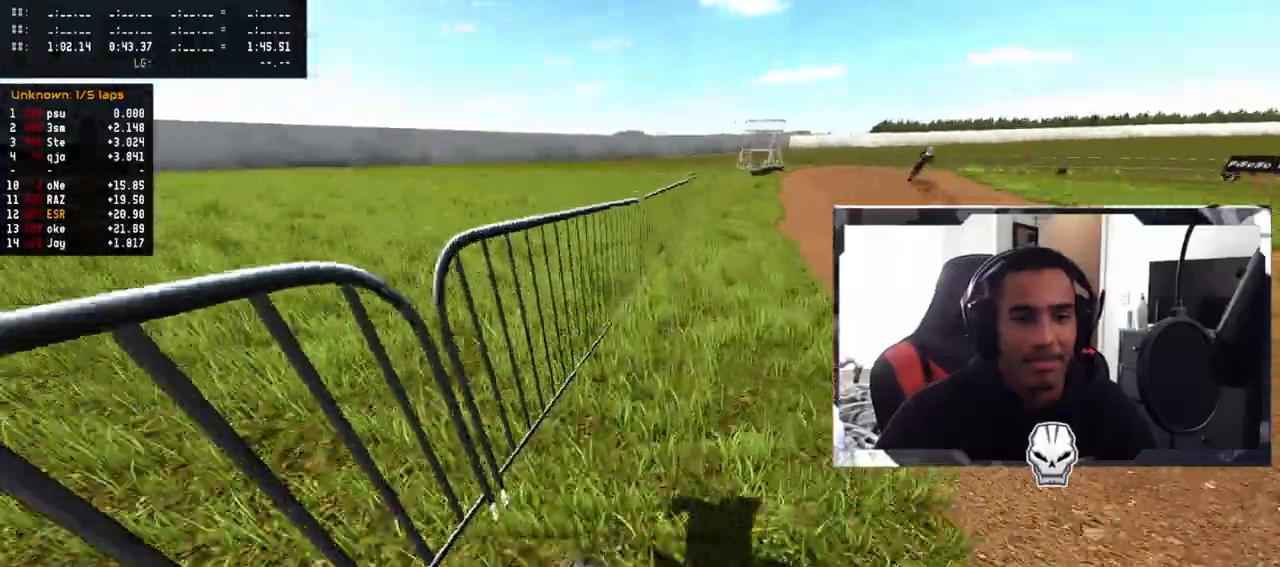
{"buttons": ["R2"], "left_stick": "right", "right_stick": "up", "events": [[483, "left_stick", "right"]]}
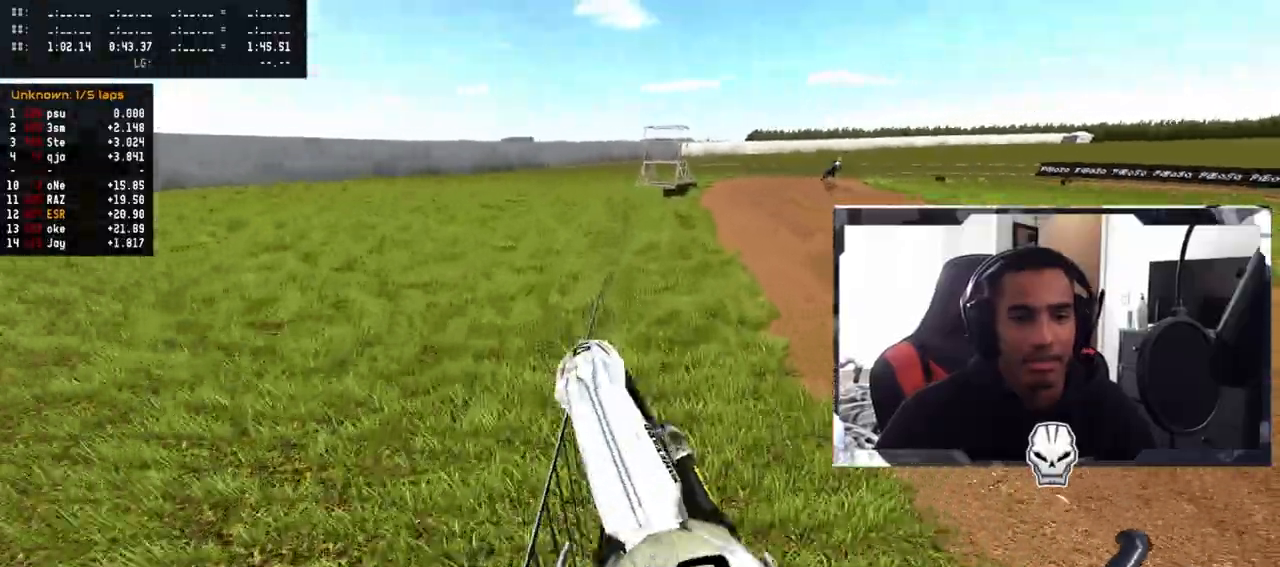
{"buttons": [], "left_stick": "left", "right_stick": "up", "events": [[50, "R2", "up"], [117, "left_stick", "center"], [200, "left_stick", "right"], [250, "left_stick", "up-right"], [483, "left_stick", "left"]]}
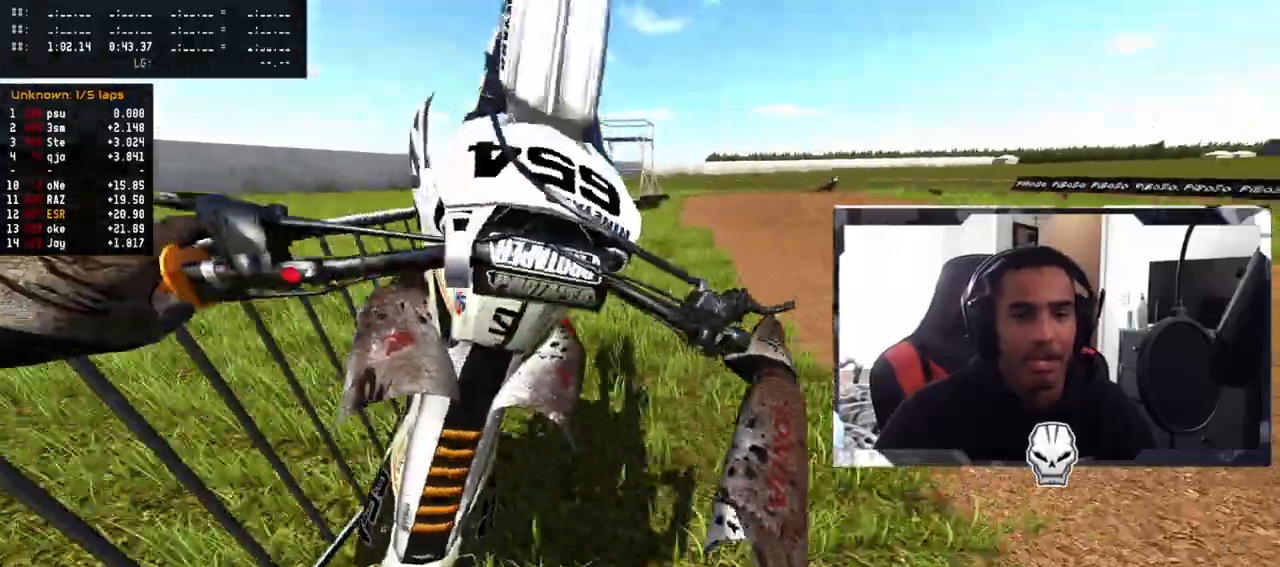
{"buttons": [], "left_stick": "center", "right_stick": "center", "events": [[100, "left_stick", "center"], [283, "right_stick", "center"]]}
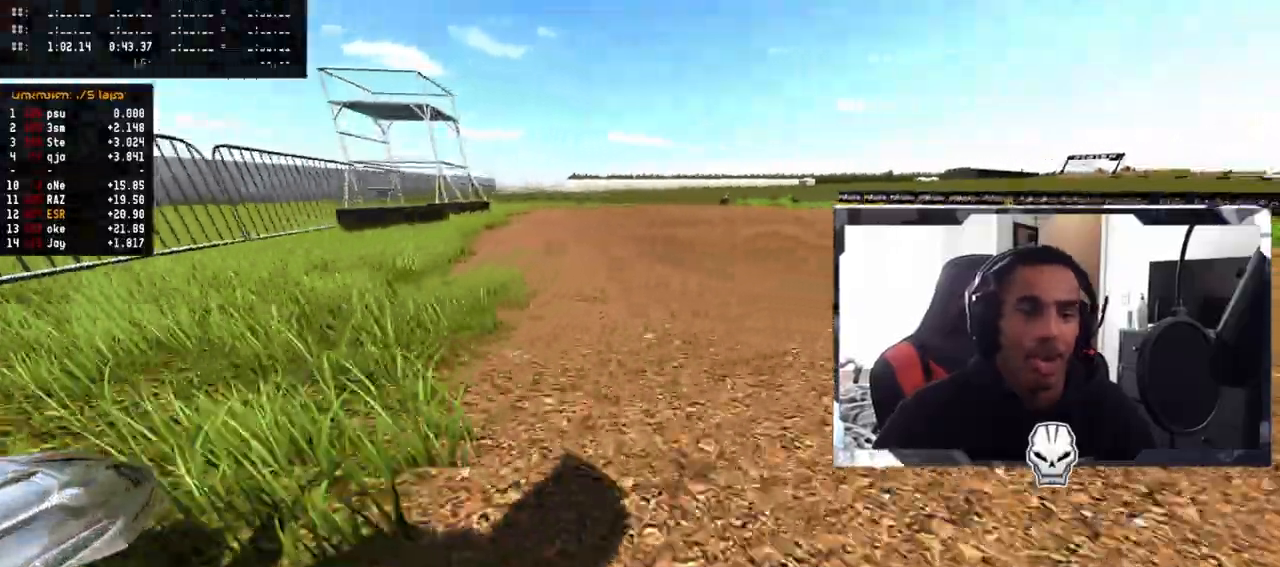
{"buttons": [], "left_stick": "center", "right_stick": "center", "events": [[100, "right_stick", "up"], [117, "R2", "down"], [267, "R2", "up"], [333, "right_stick", "center"]]}
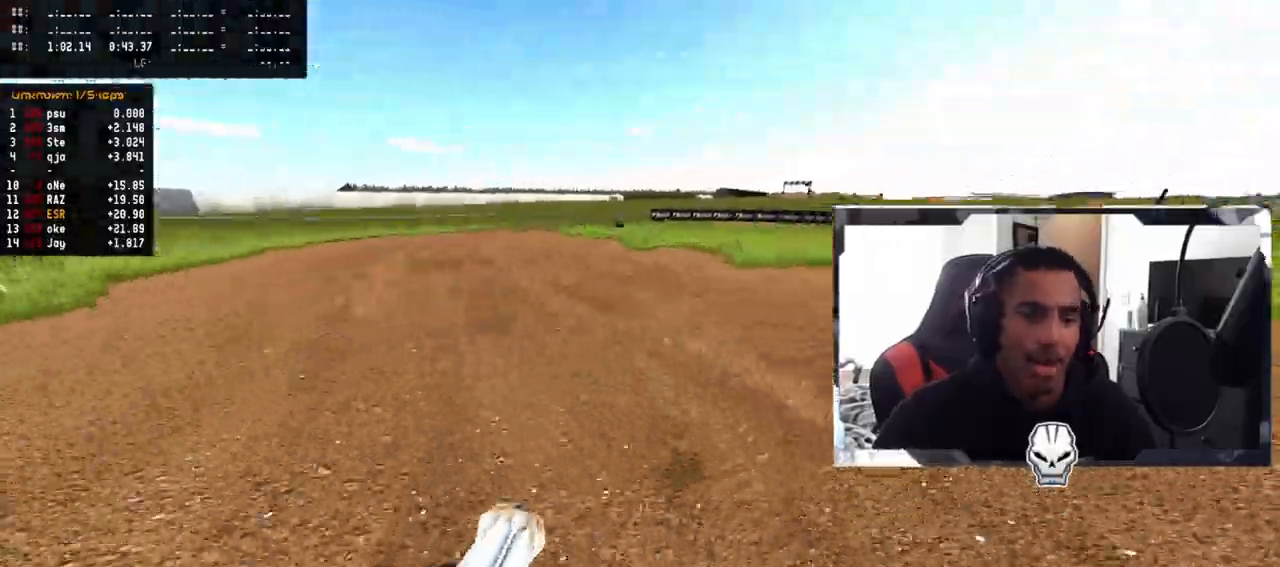
{"buttons": ["R2"], "left_stick": "left", "right_stick": "center", "events": [[250, "left_stick", "left"], [383, "R3", "down"], [483, "R3", "up"], [500, "R2", "down"]]}
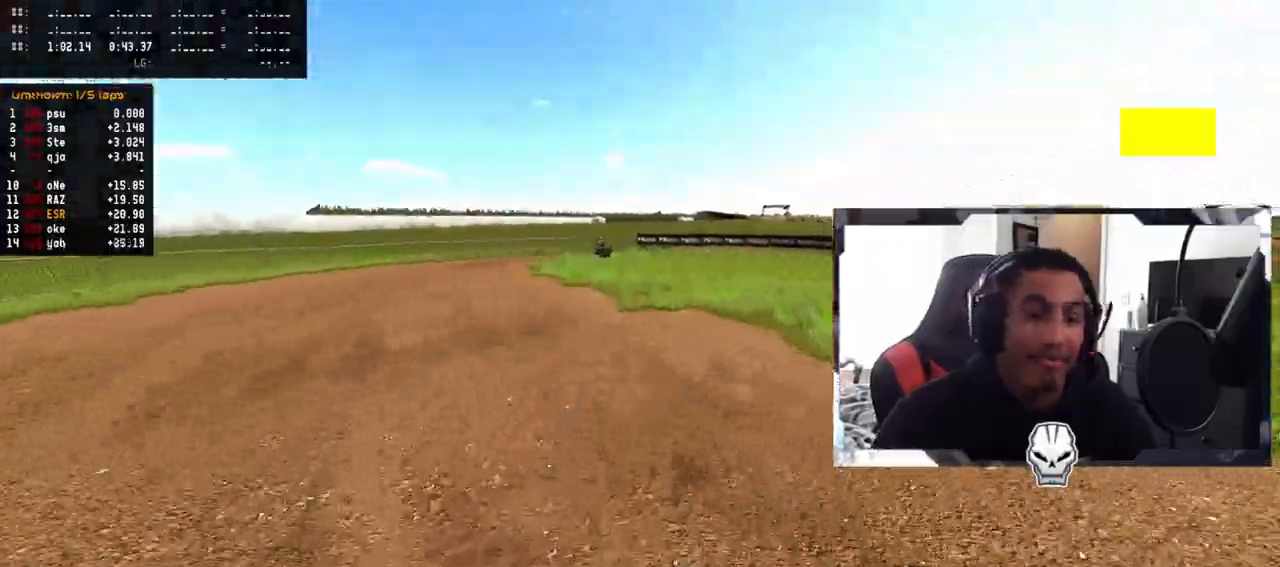
{"buttons": ["R2"], "left_stick": "center", "right_stick": "center", "events": [[300, "left_stick", "center"]]}
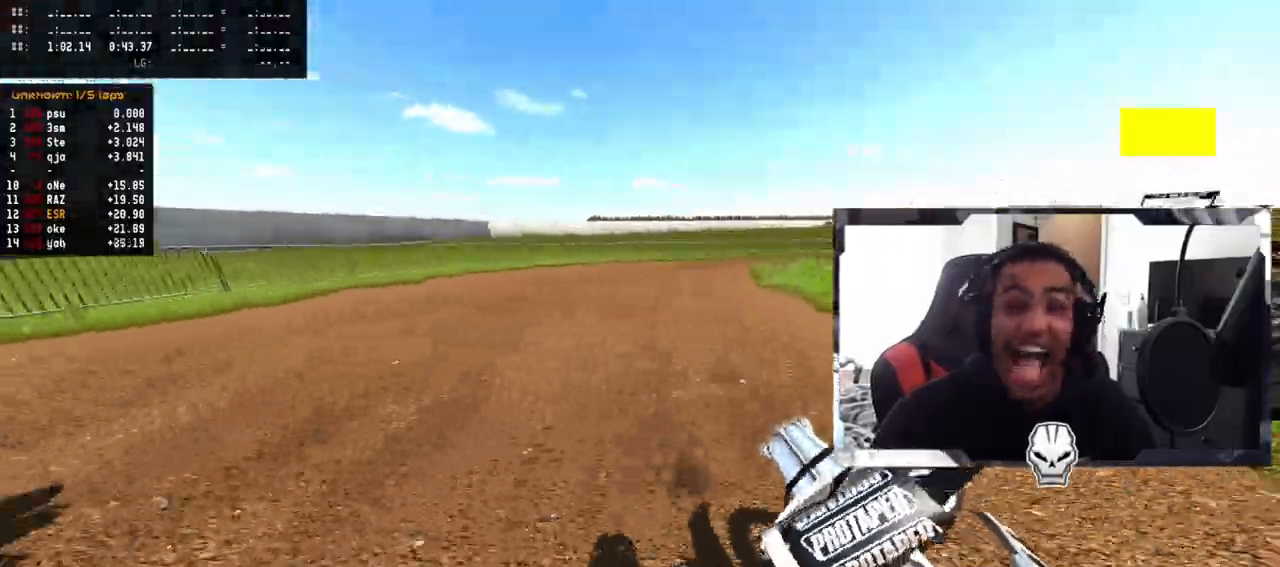
{"buttons": ["R2"], "left_stick": "right", "right_stick": "center", "events": [[450, "left_stick", "right"]]}
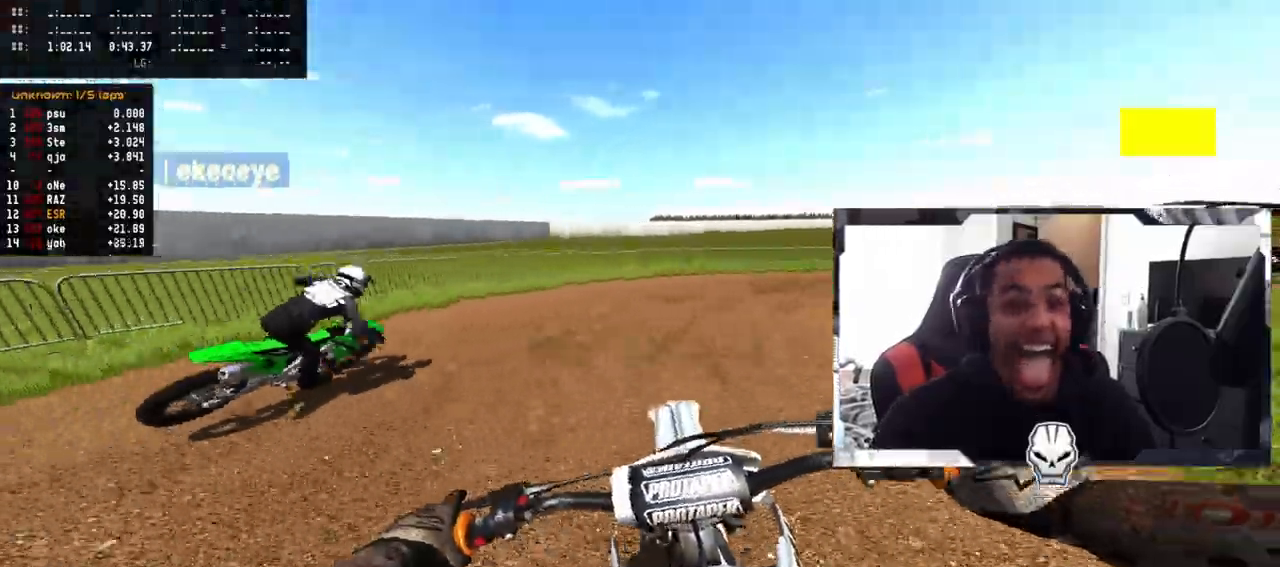
{"buttons": [], "left_stick": "right", "right_stick": "center", "events": [[67, "R2", "up"], [133, "left_stick", "center"], [267, "left_stick", "right"]]}
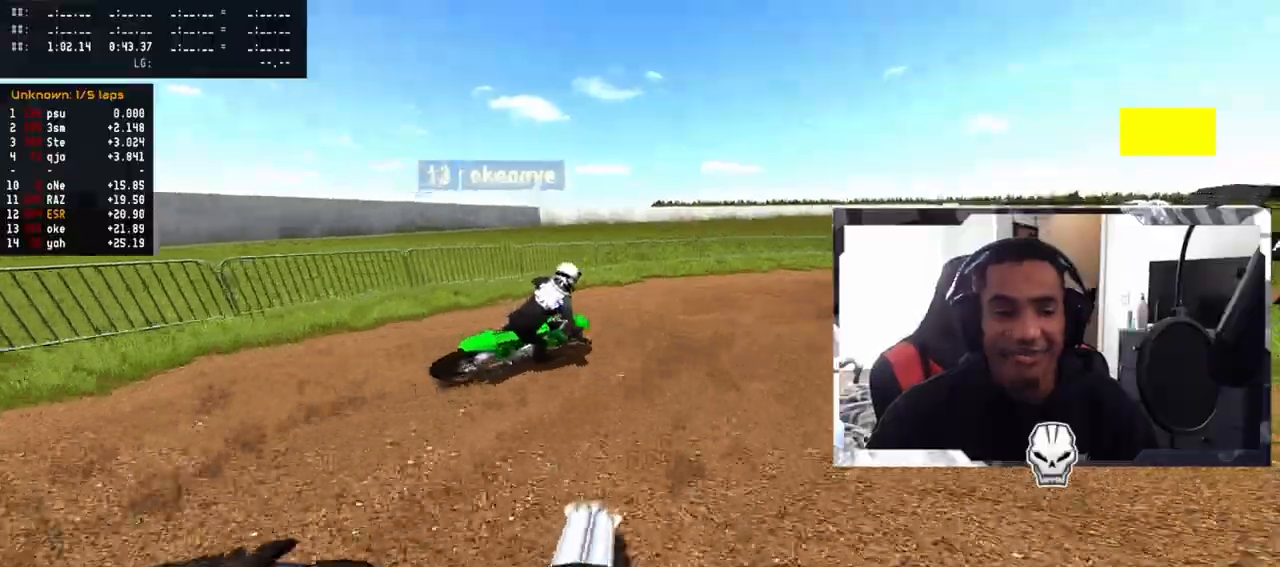
{"buttons": ["R2"], "left_stick": "up-right", "right_stick": "up", "events": [[83, "SQUARE", "down"], [133, "SQUARE", "up"], [417, "R3", "down"], [417, "left_stick", "up-right"], [467, "R2", "down"], [500, "R3", "up"], [500, "right_stick", "up"]]}
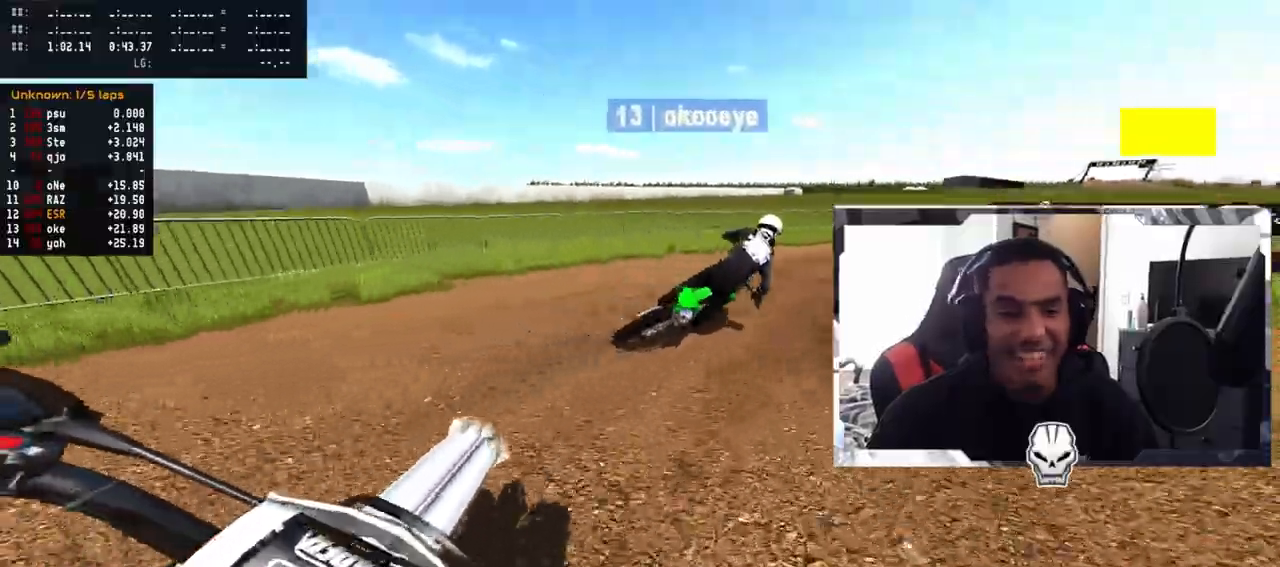
{"buttons": ["R2", "R3"], "left_stick": "up-right", "right_stick": "center", "events": [[83, "right_stick", "up-right"], [183, "R2", "up"], [250, "right_stick", "center"], [367, "R2", "down"], [500, "R3", "down"]]}
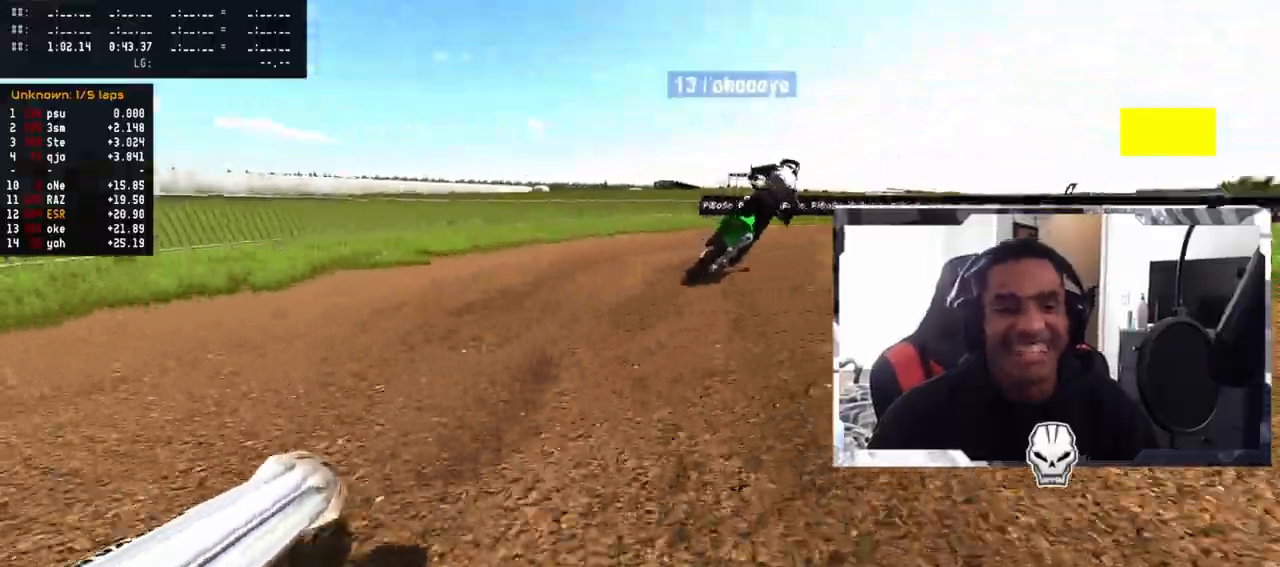
{"buttons": ["R2"], "left_stick": "up-right", "right_stick": "center", "events": [[100, "R3", "up"], [100, "right_stick", "right"], [317, "right_stick", "center"], [350, "R2", "up"], [417, "R2", "down"]]}